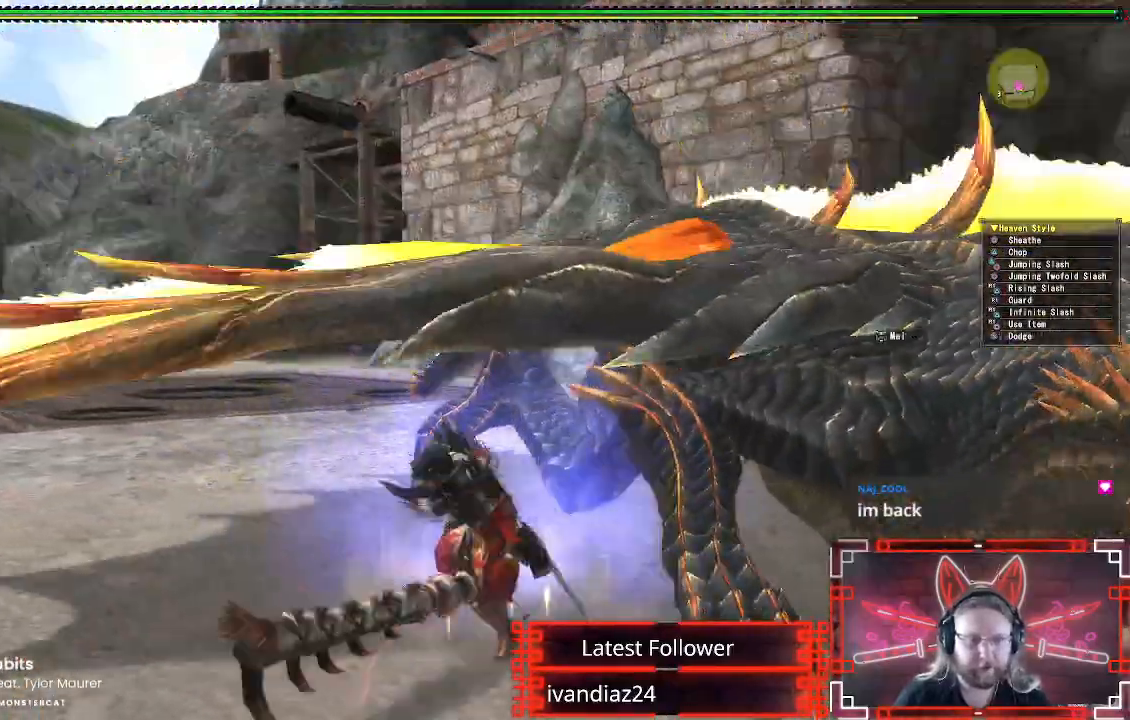
Gameplay with a controller (Xbox layout); each line is a JSON object with the inputs held at the frame after it. "events" lists button and stick changes between this image and that frame as [ms after this image, input, new state], when the widget could be followed in between. Not read: R3.
{"buttons": [], "left_stick": "down-right", "right_stick": "center"}
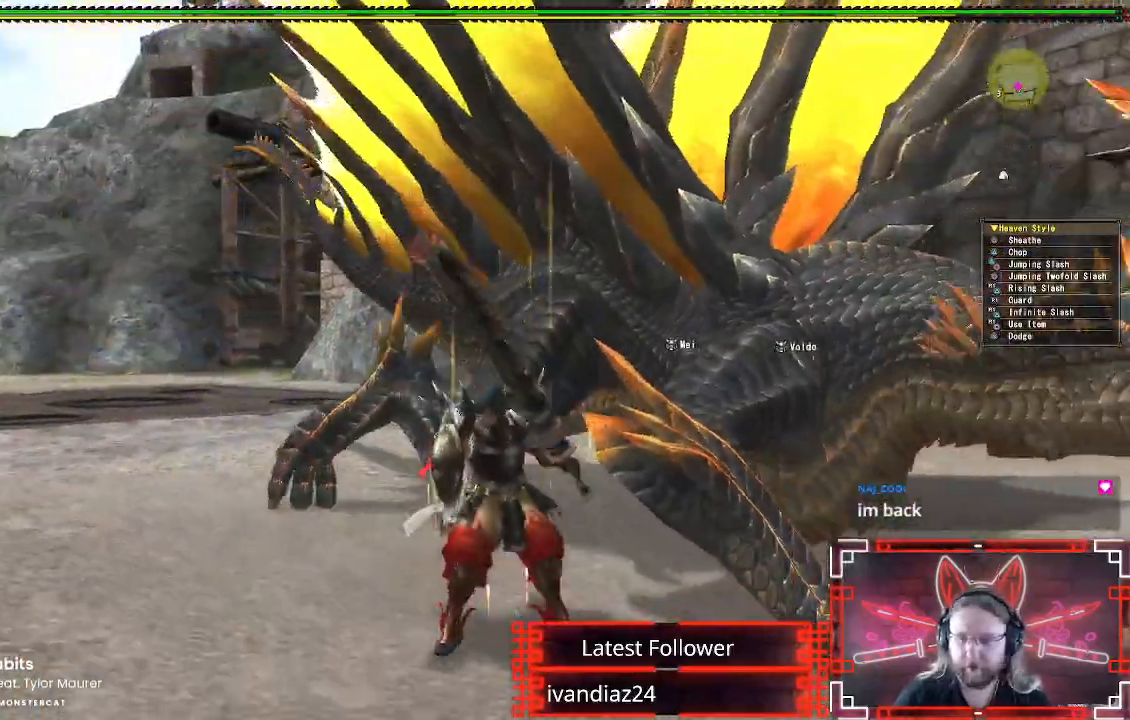
{"buttons": [], "left_stick": "down-right", "right_stick": "center", "events": []}
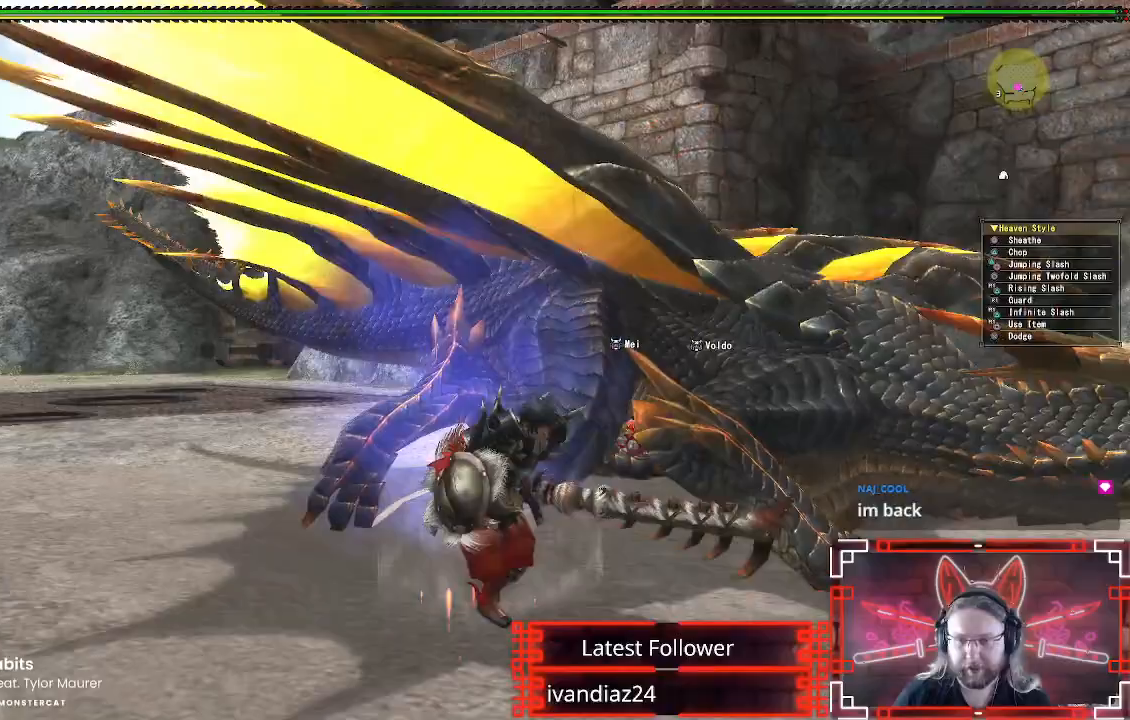
{"buttons": [], "left_stick": "right", "right_stick": "center", "events": [[200, "left_stick", "right"]]}
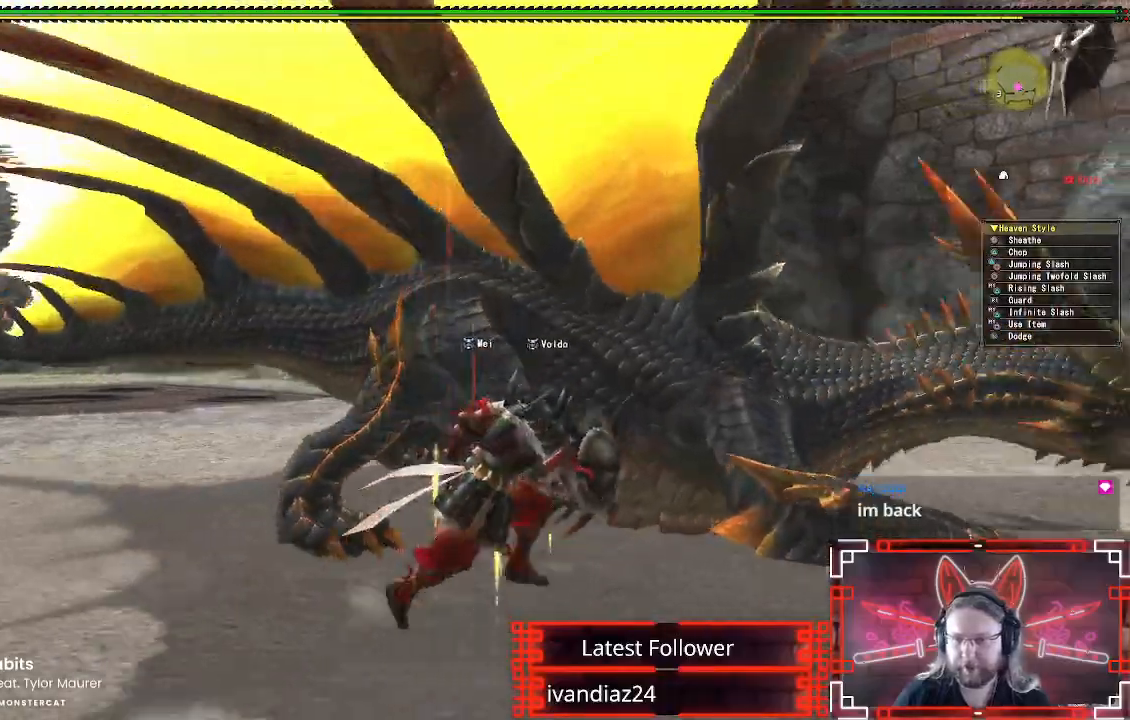
{"buttons": [], "left_stick": "right", "right_stick": "center", "events": []}
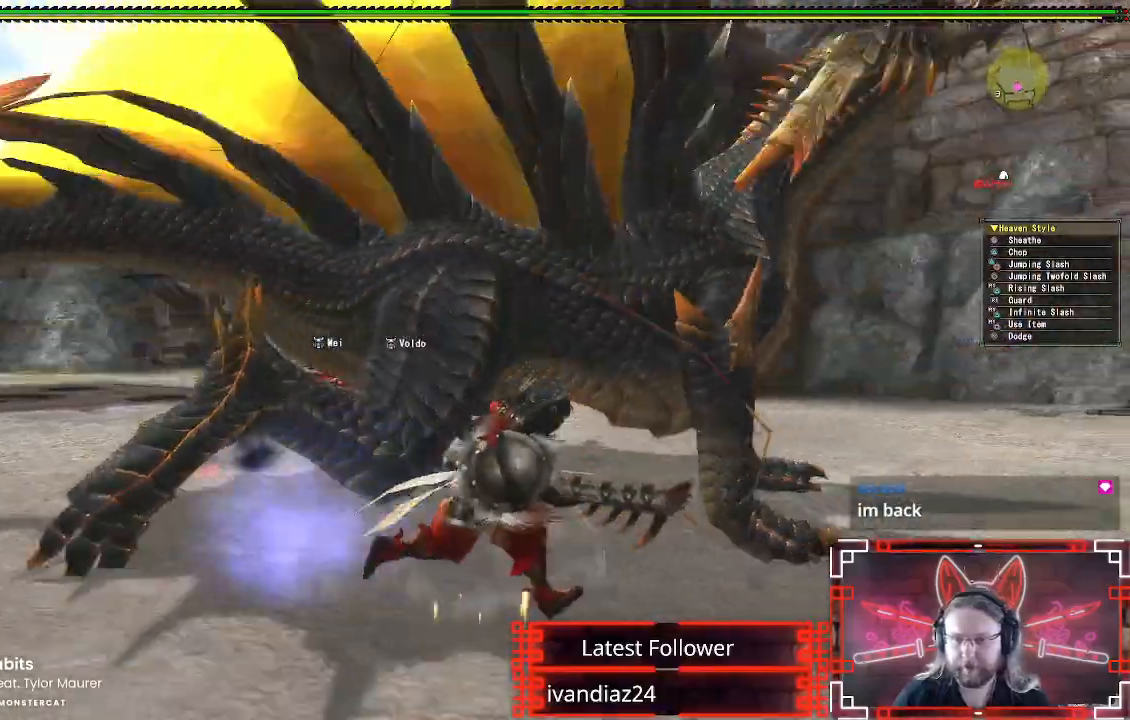
{"buttons": [], "left_stick": "left", "right_stick": "center", "events": [[67, "left_stick", "up-right"], [250, "left_stick", "center"], [300, "left_stick", "left"]]}
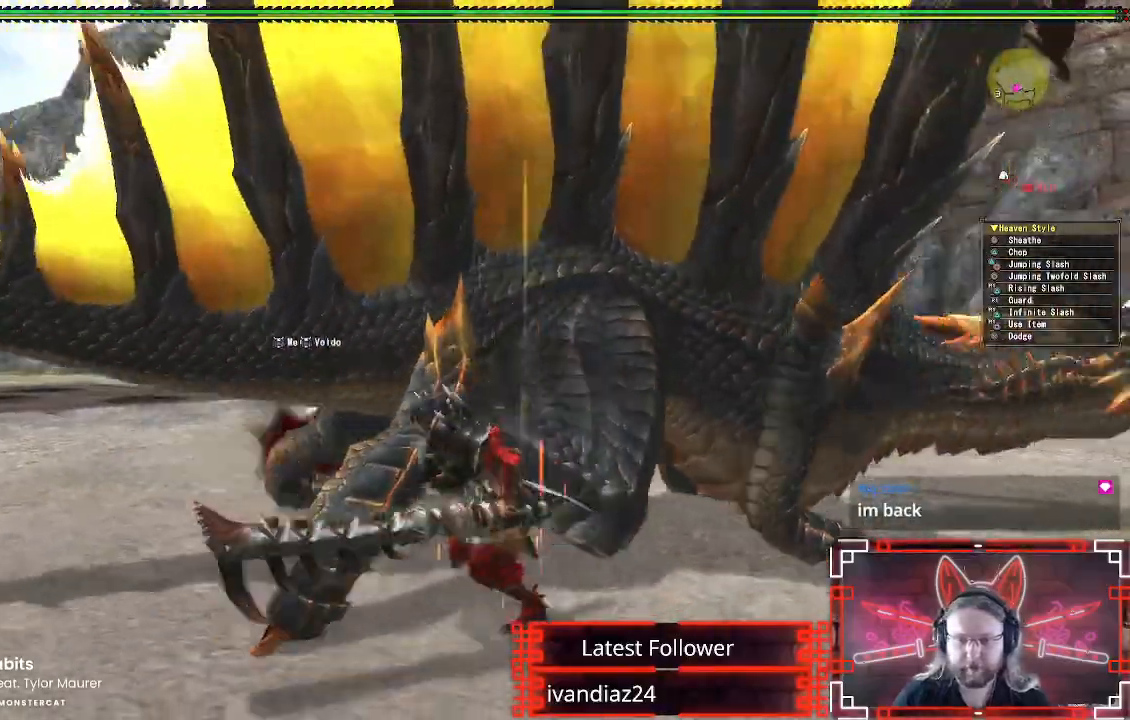
{"buttons": [], "left_stick": "up-left", "right_stick": "center", "events": [[283, "right_stick", "right"], [350, "left_stick", "up-left"], [400, "right_stick", "center"]]}
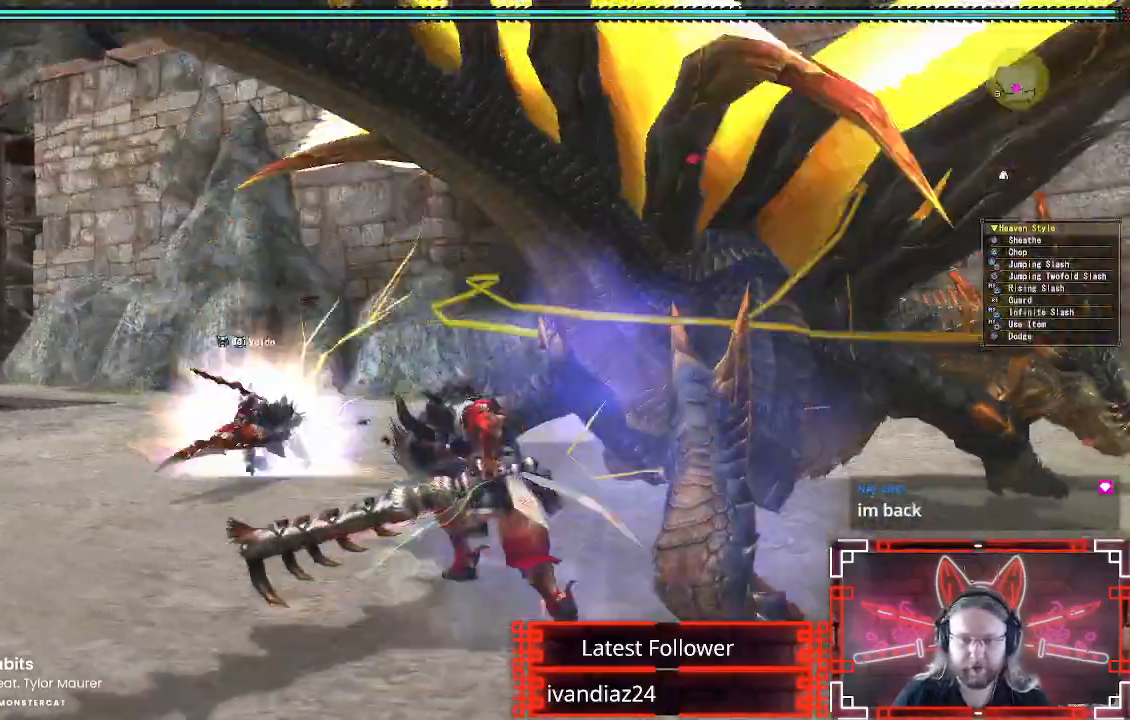
{"buttons": [], "left_stick": "up-left", "right_stick": "center", "events": [[150, "right_stick", "right"], [433, "right_stick", "center"]]}
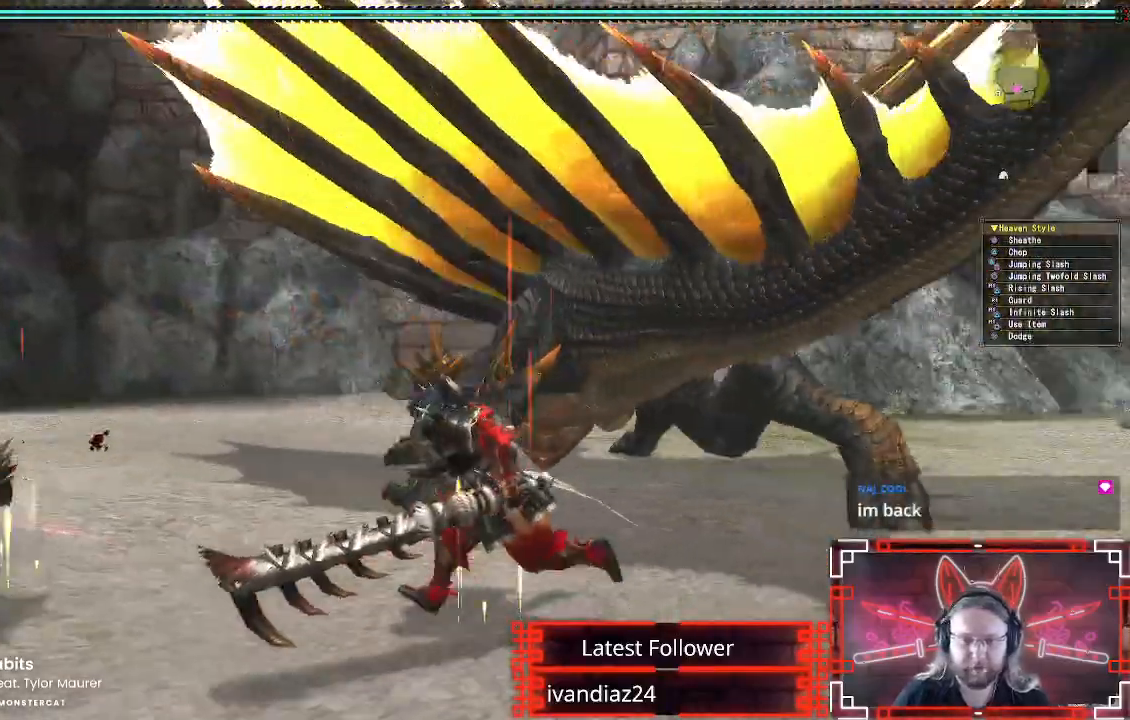
{"buttons": [], "left_stick": "up-left", "right_stick": "center", "events": []}
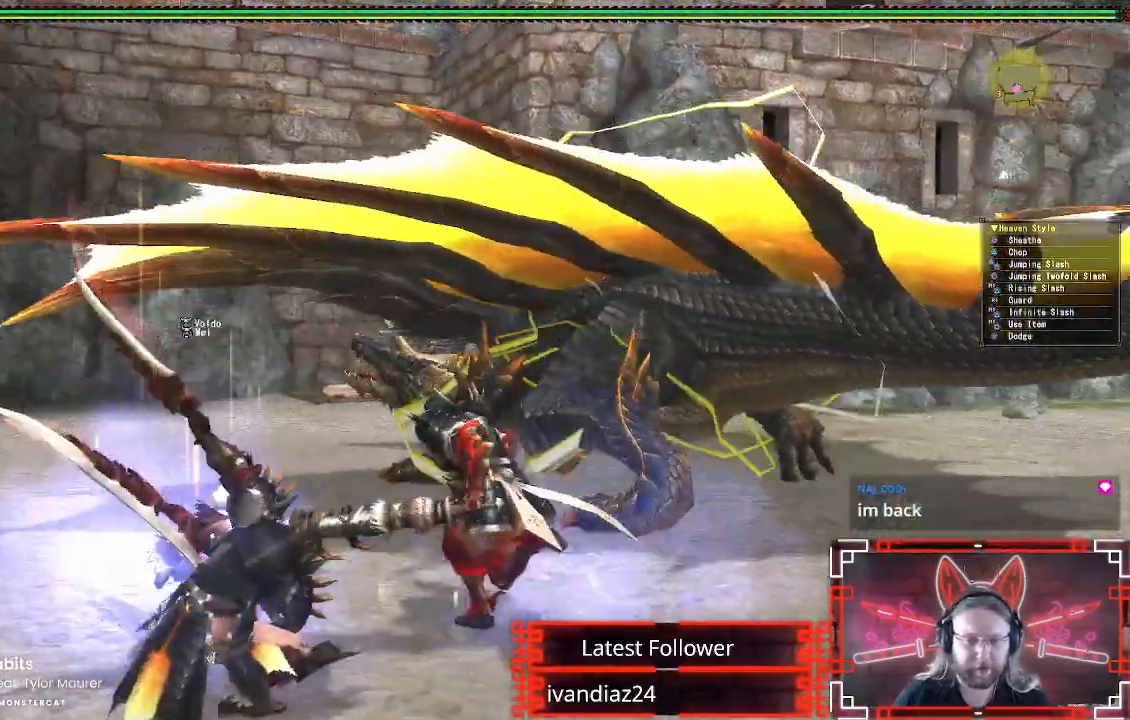
{"buttons": [], "left_stick": "left", "right_stick": "center", "events": [[33, "right_stick", "right"], [150, "left_stick", "left"], [183, "right_stick", "center"]]}
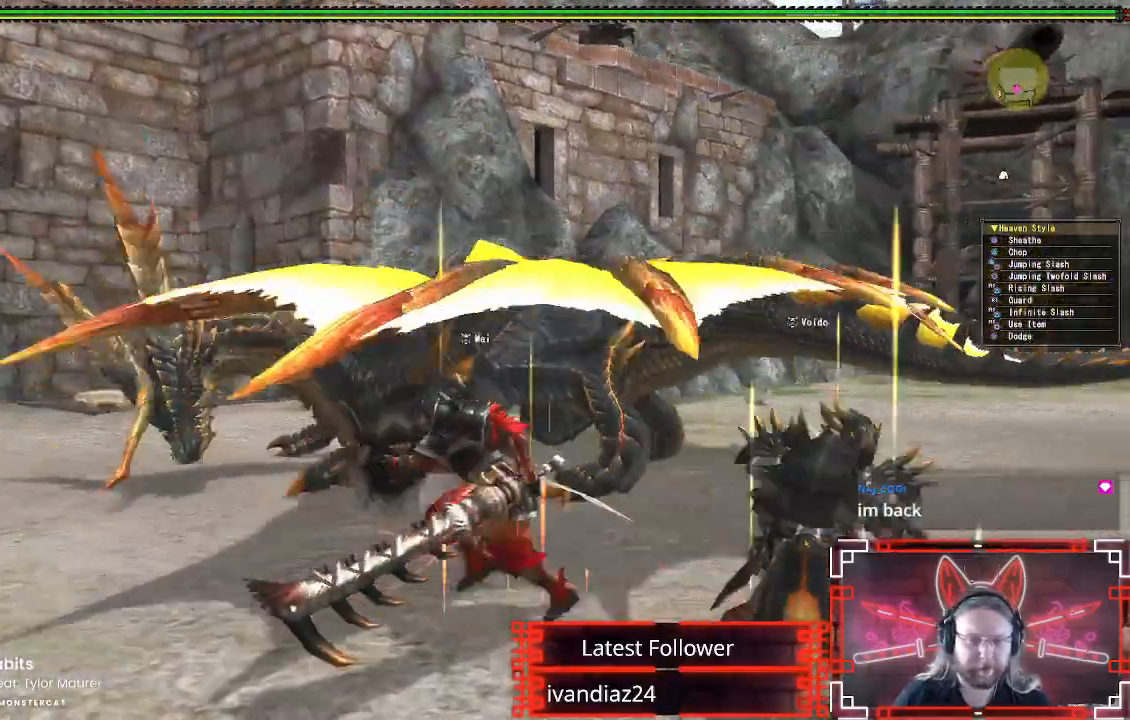
{"buttons": [], "left_stick": "left", "right_stick": "center", "events": []}
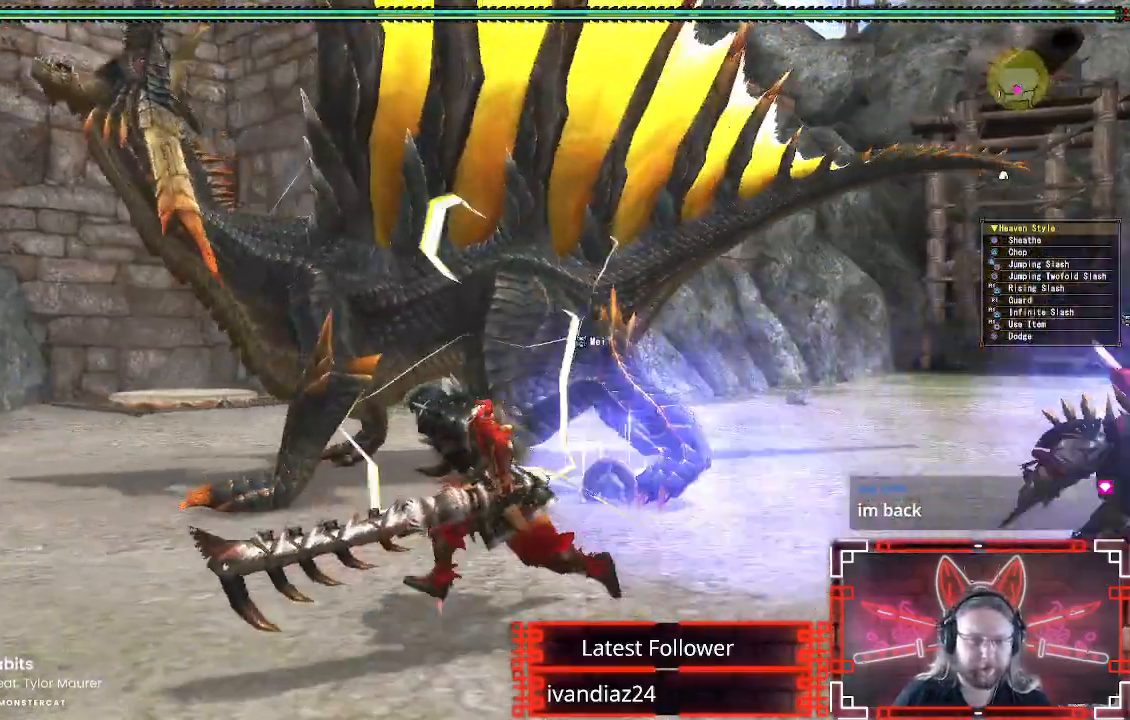
{"buttons": [], "left_stick": "left", "right_stick": "center", "events": []}
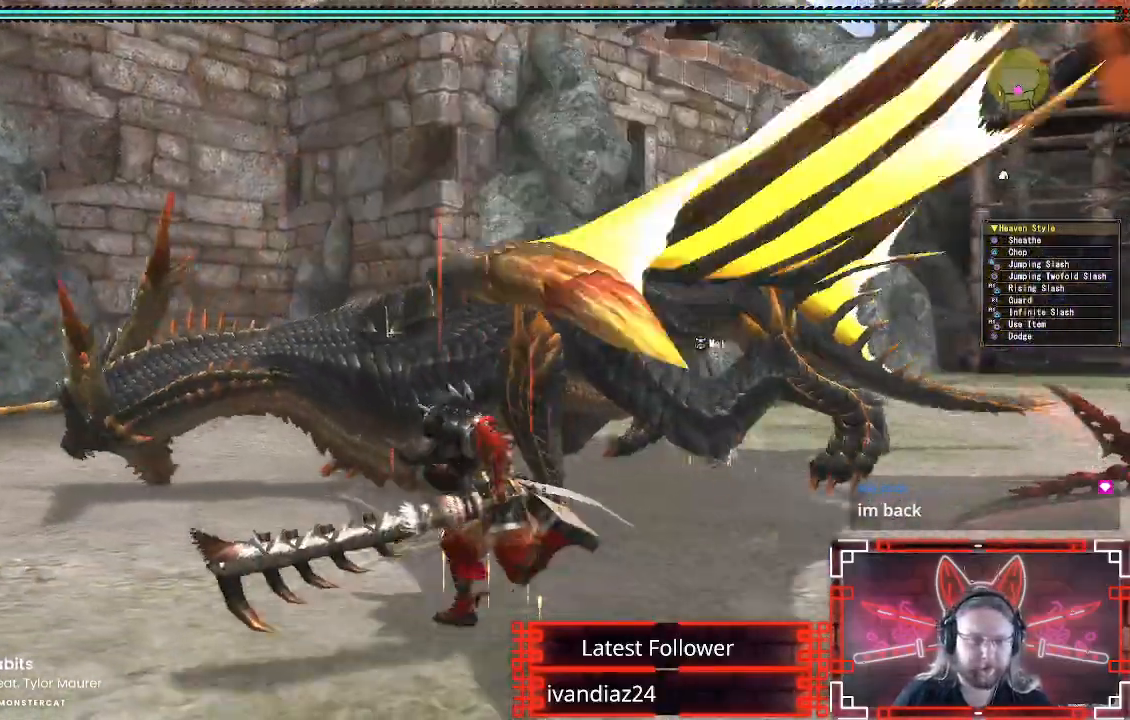
{"buttons": ["B", "Y"], "left_stick": "left", "right_stick": "center", "events": [[383, "B", "down"], [383, "Y", "down"]]}
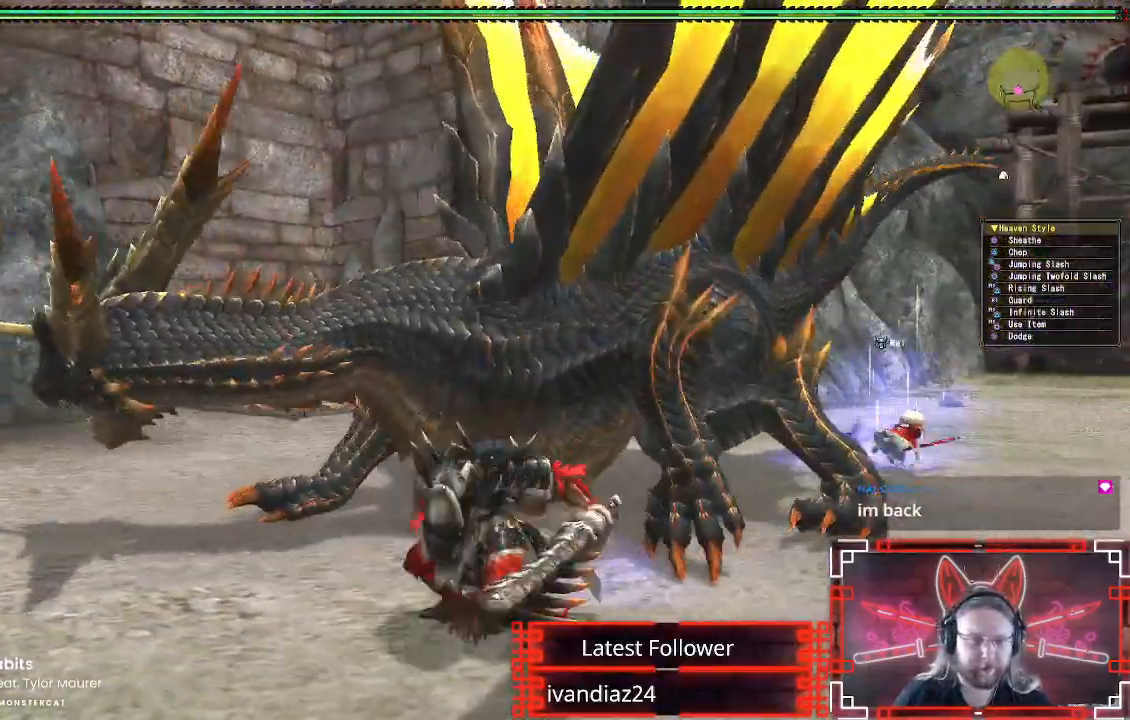
{"buttons": ["Y"], "left_stick": "center", "right_stick": "center"}
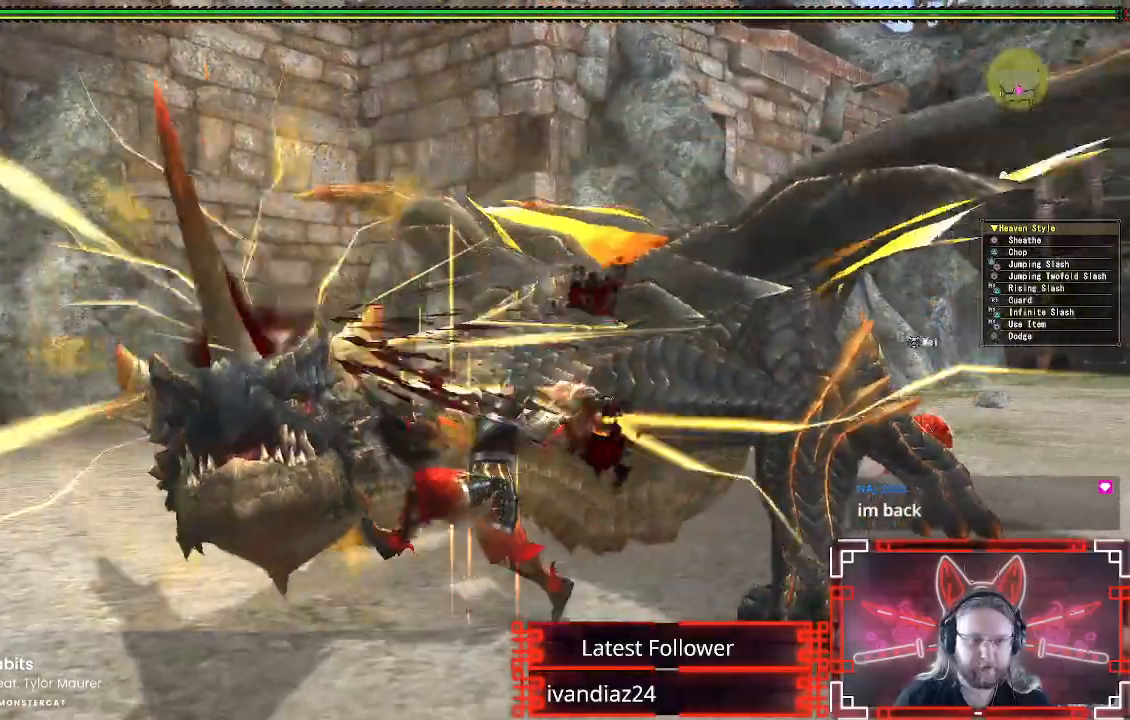
{"buttons": [], "left_stick": "center", "right_stick": "center", "events": [[83, "Y", "up"], [167, "Y", "down"], [267, "Y", "up"], [367, "Y", "down"], [467, "Y", "up"]]}
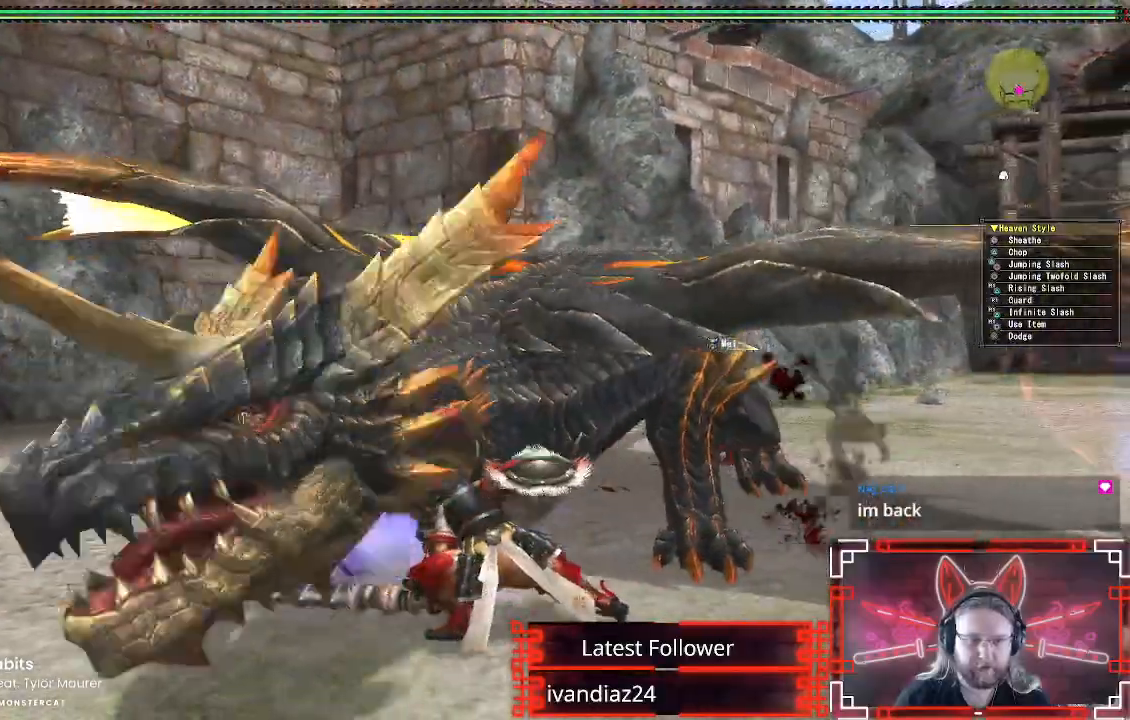
{"buttons": ["Y"], "left_stick": "center", "right_stick": "center", "events": [[50, "Y", "down"], [150, "Y", "up"], [250, "Y", "down"], [350, "Y", "up"], [417, "Y", "down"]]}
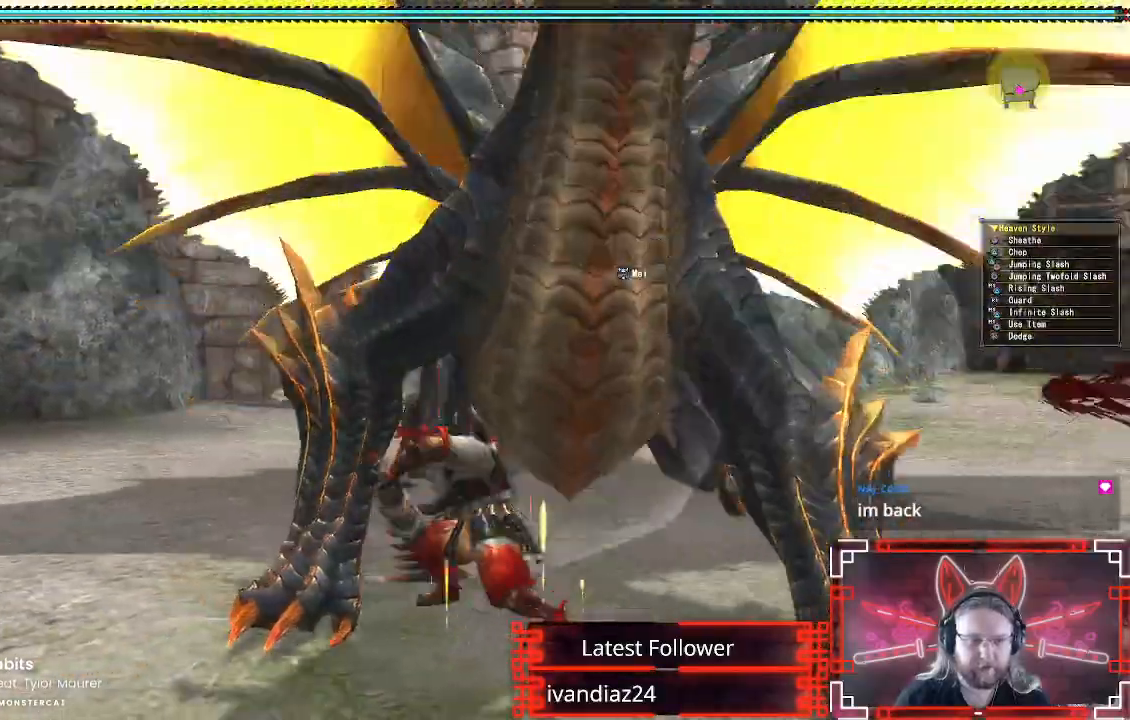
{"buttons": ["A"], "left_stick": "down-right", "right_stick": "center", "events": [[33, "Y", "up"], [100, "left_stick", "down"], [217, "left_stick", "down-right"], [283, "A", "down"], [417, "A", "up"], [483, "A", "down"]]}
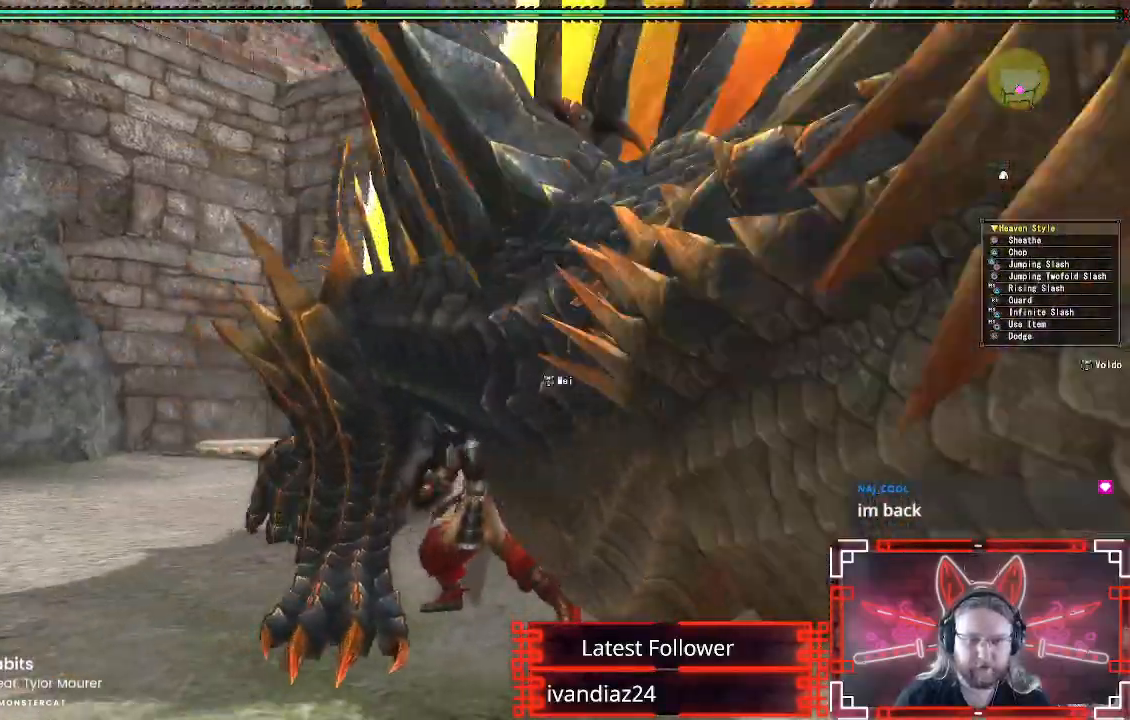
{"buttons": [], "left_stick": "center", "right_stick": "right", "events": [[83, "A", "up"], [167, "A", "down"], [267, "A", "up"], [450, "left_stick", "center"], [500, "right_stick", "right"]]}
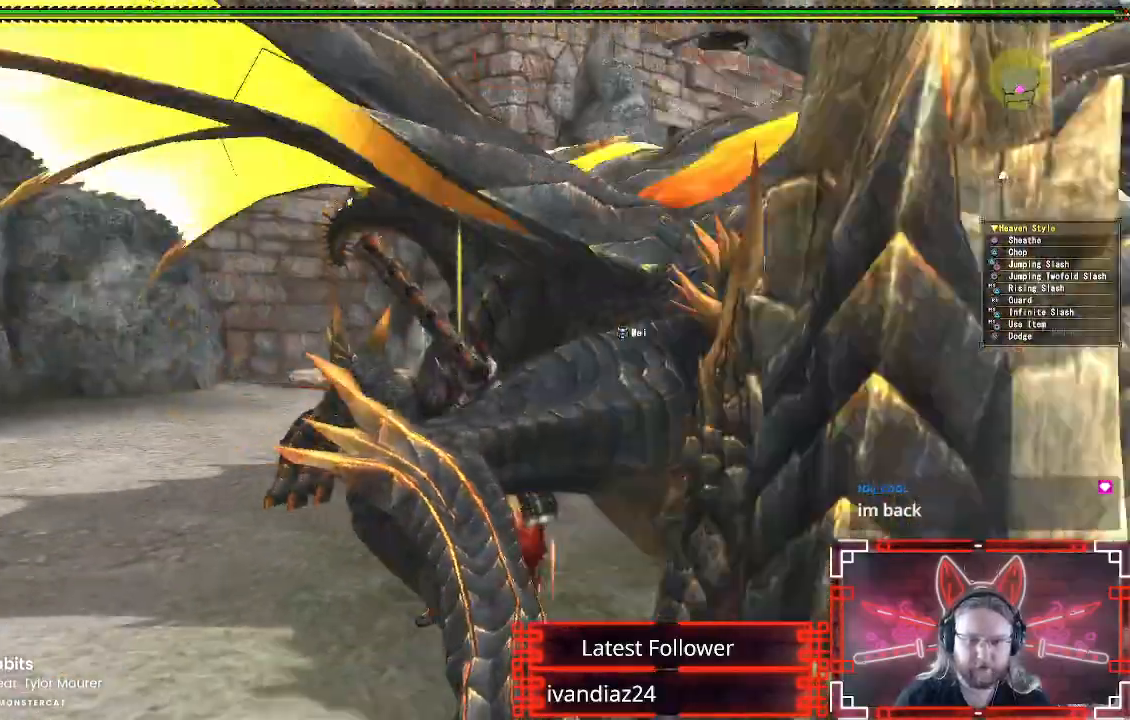
{"buttons": [], "left_stick": "down", "right_stick": "center", "events": [[67, "left_stick", "left"], [133, "left_stick", "down-left"], [150, "right_stick", "center"], [267, "left_stick", "down"]]}
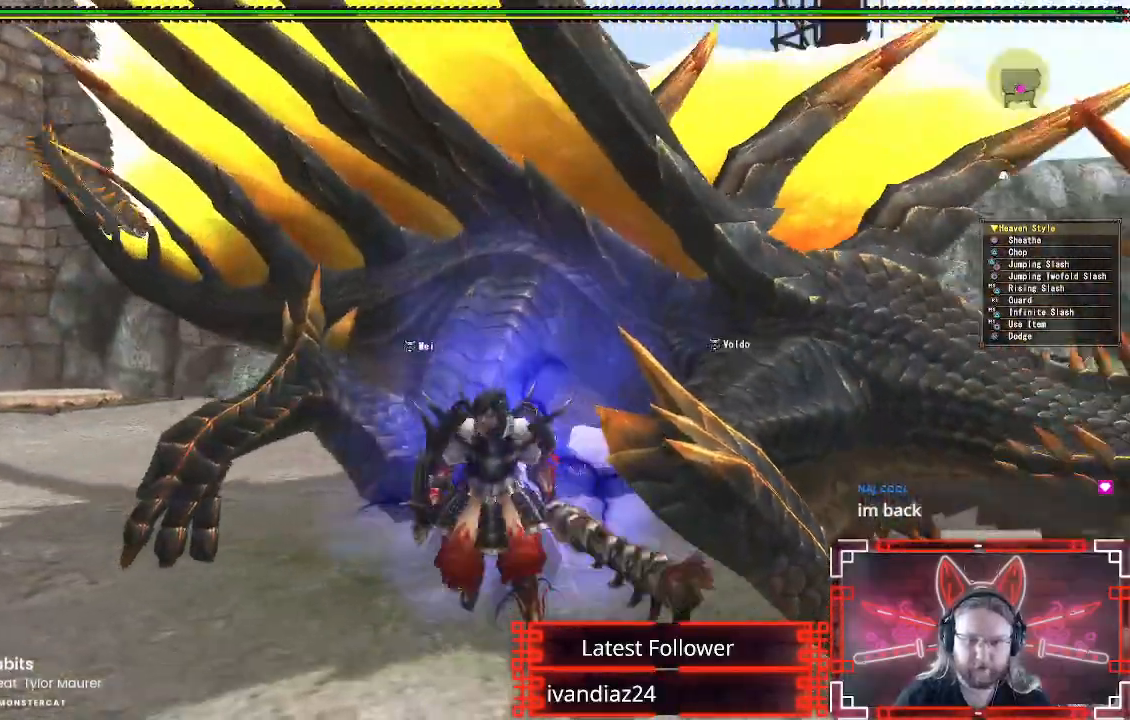
{"buttons": [], "left_stick": "down-right", "right_stick": "center", "events": [[167, "left_stick", "down-right"]]}
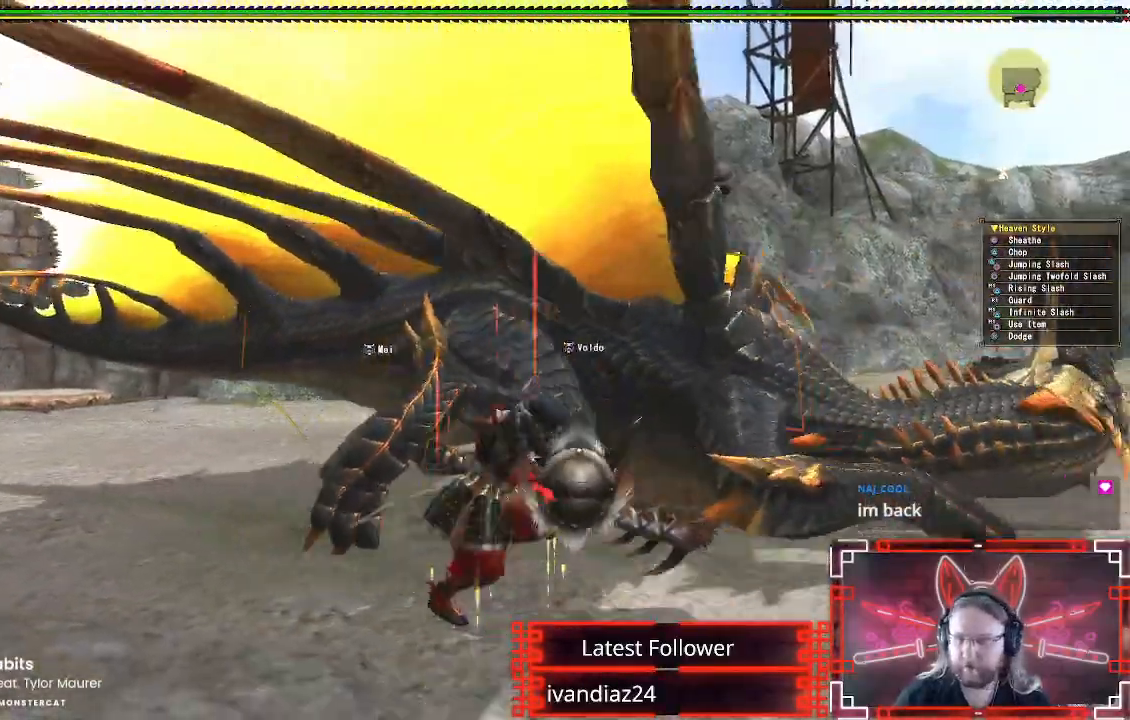
{"buttons": [], "left_stick": "right", "right_stick": "center", "events": [[50, "left_stick", "right"]]}
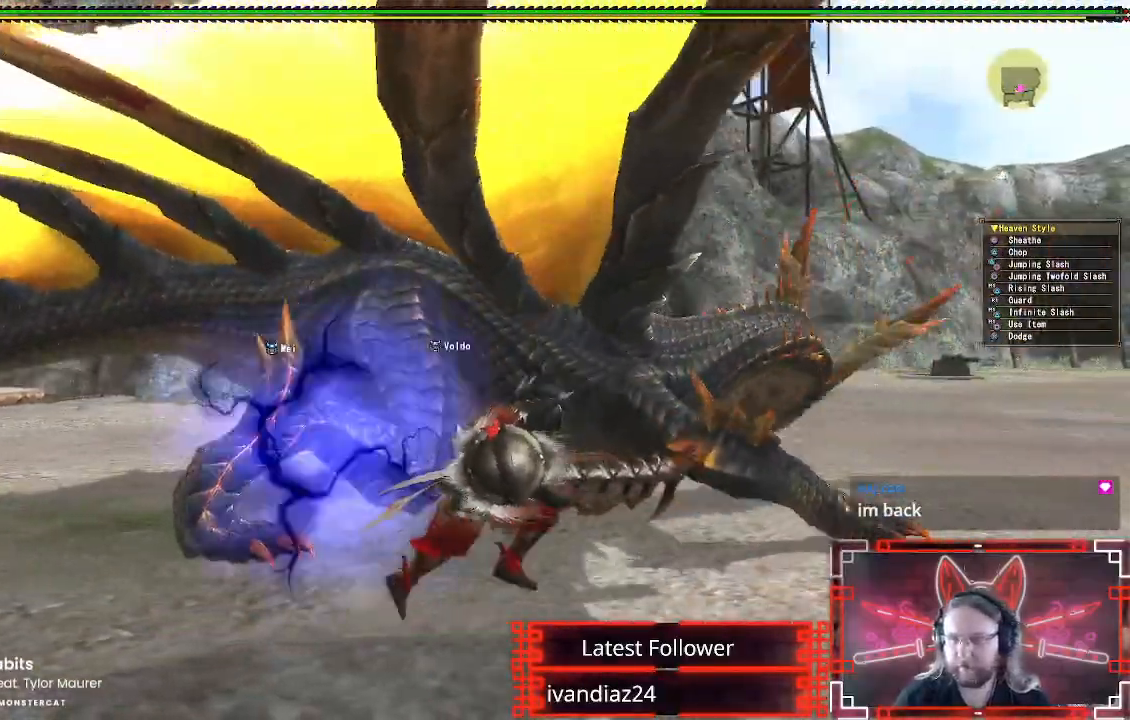
{"buttons": [], "left_stick": "right", "right_stick": "center", "events": []}
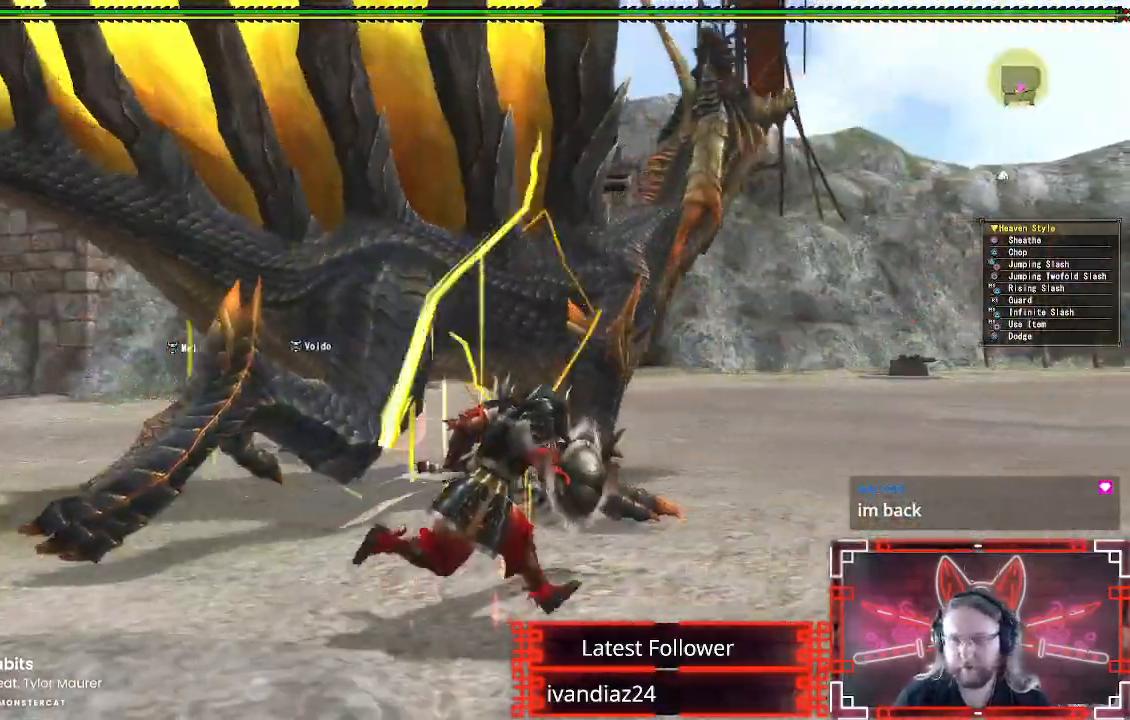
{"buttons": [], "left_stick": "right", "right_stick": "center", "events": []}
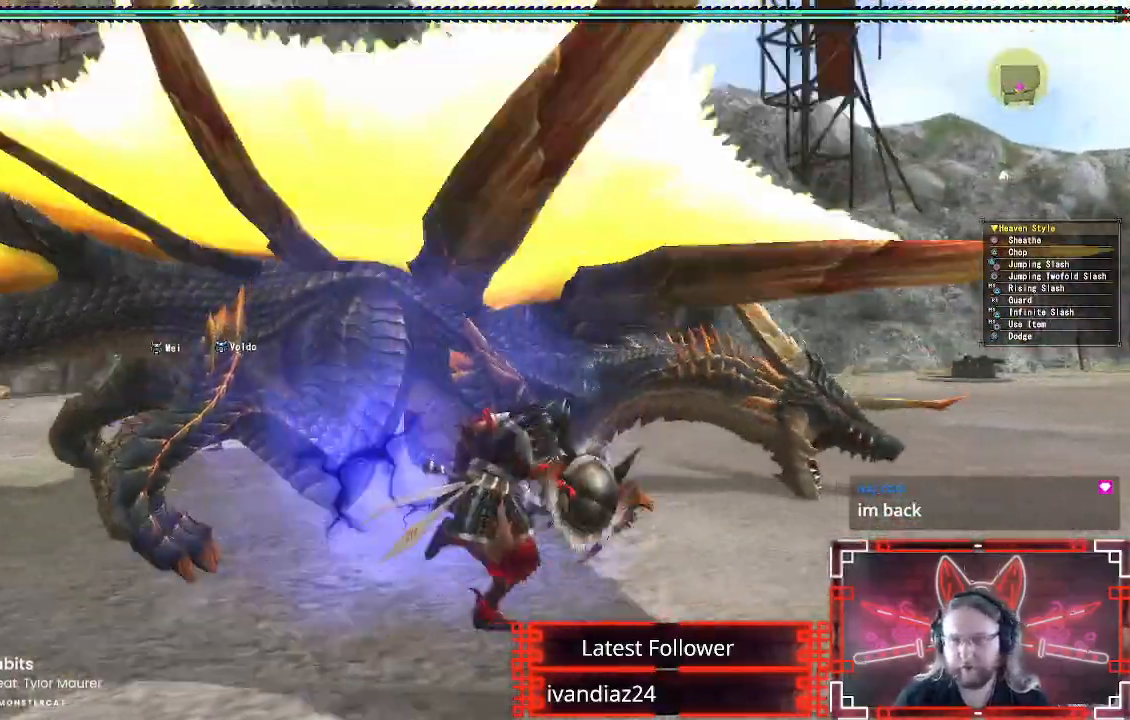
{"buttons": [], "left_stick": "right", "right_stick": "left", "events": [[117, "right_stick", "left"]]}
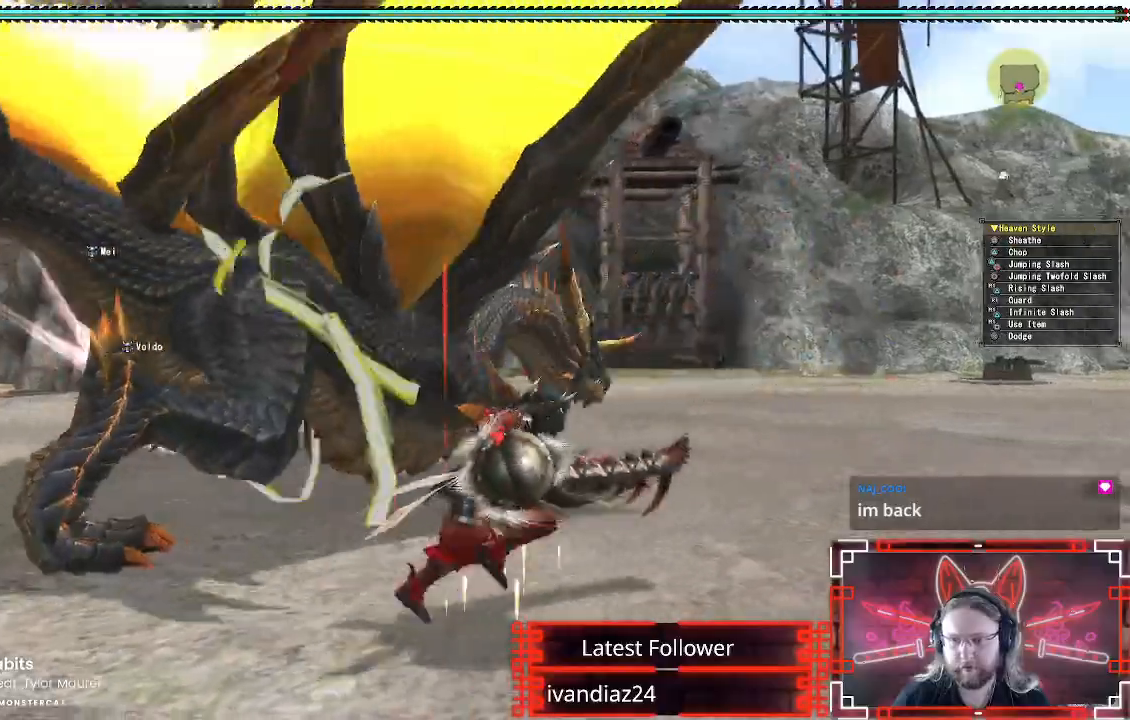
{"buttons": [], "left_stick": "right", "right_stick": "center", "events": [[300, "right_stick", "center"]]}
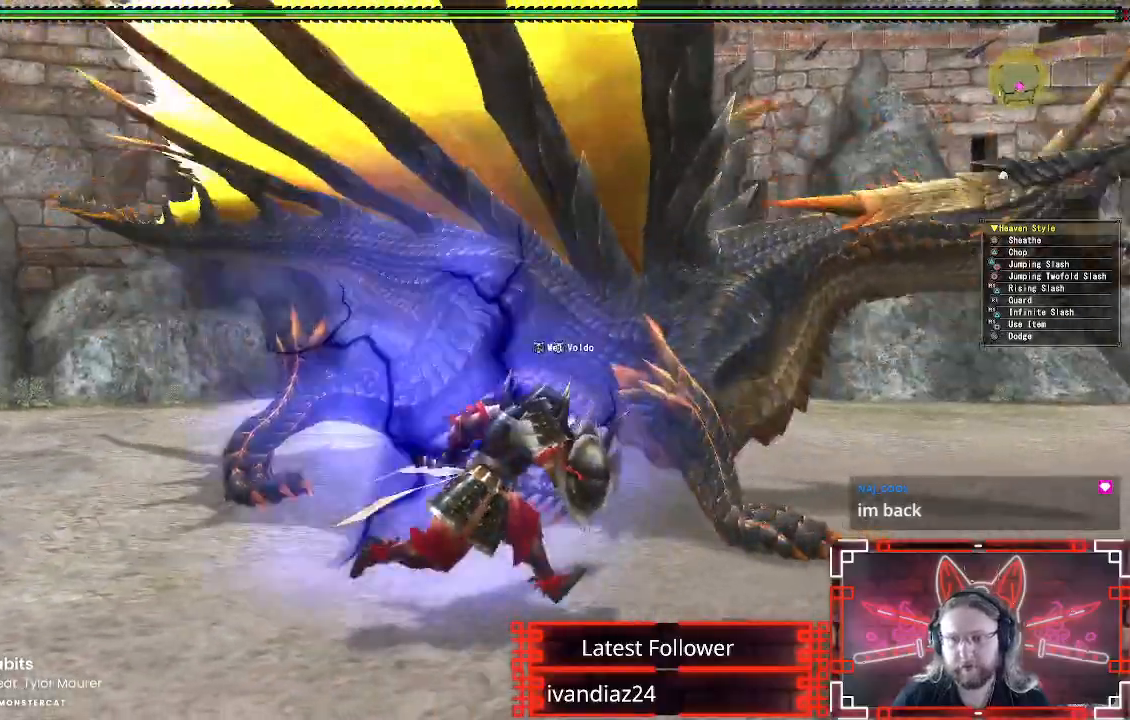
{"buttons": [], "left_stick": "up-right", "right_stick": "center", "events": [[500, "left_stick", "up-right"]]}
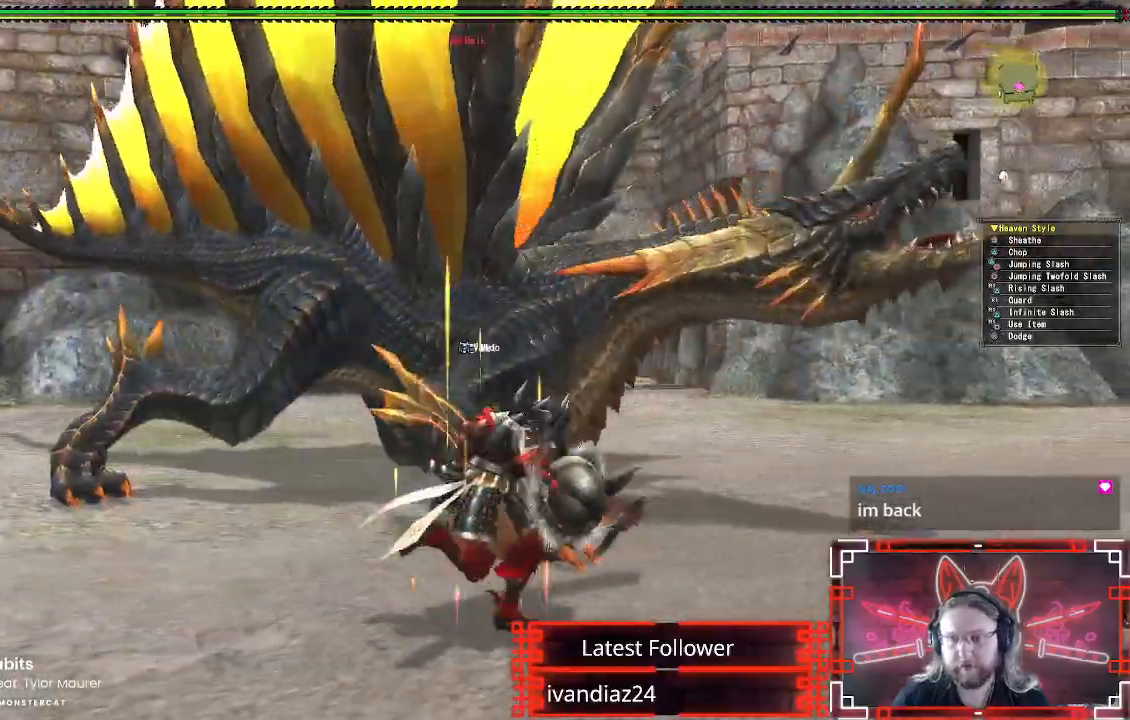
{"buttons": ["Y"], "left_stick": "up-right", "right_stick": "center", "events": [[200, "B", "down"], [200, "Y", "down"], [367, "B", "up"], [367, "Y", "up"], [483, "Y", "down"]]}